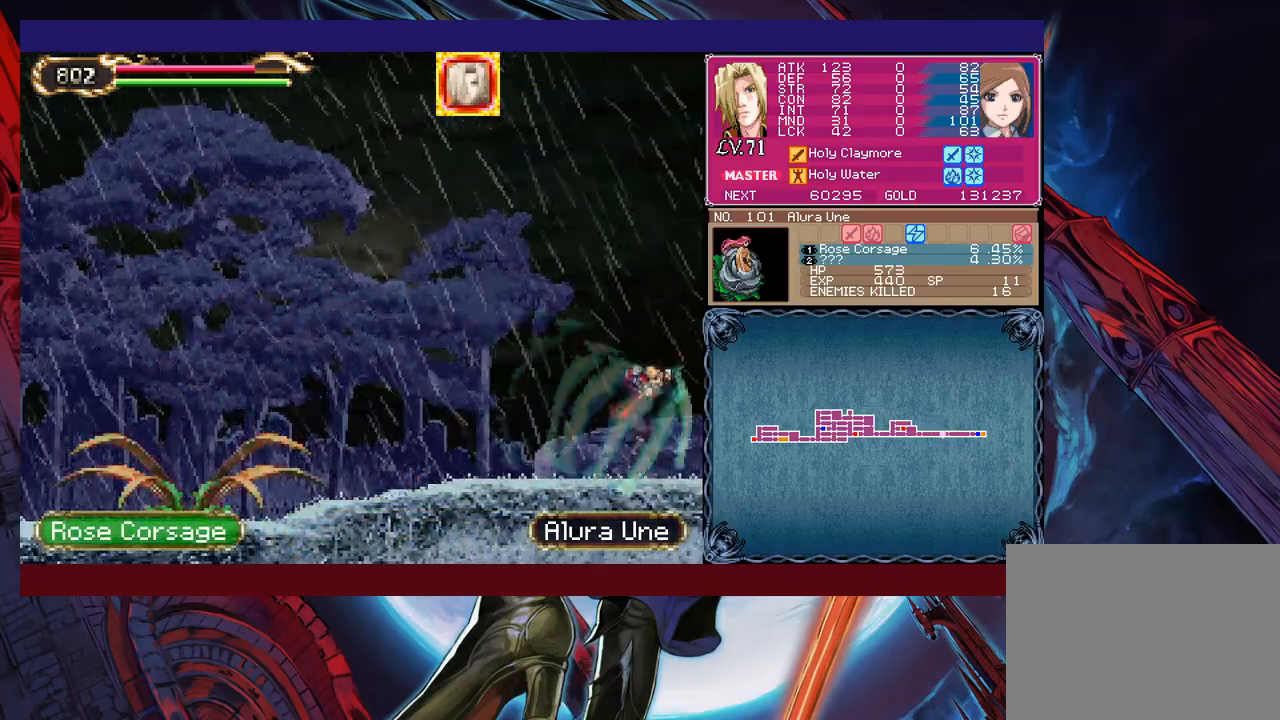
Gameplay with a controller (Xbox layout); each line is a JSON object with the inputs held at the frame after it. "events" lists button and stick changes between this image and that frame as [ms after this image, input, new state], when the widget could be followed in between. Not read: L2 L3 R2 R3 right_stick.
{"buttons": ["B"], "left_stick": "up-left", "events": [[150, "left_stick", "left"], [450, "B", "down"], [500, "left_stick", "up-left"]]}
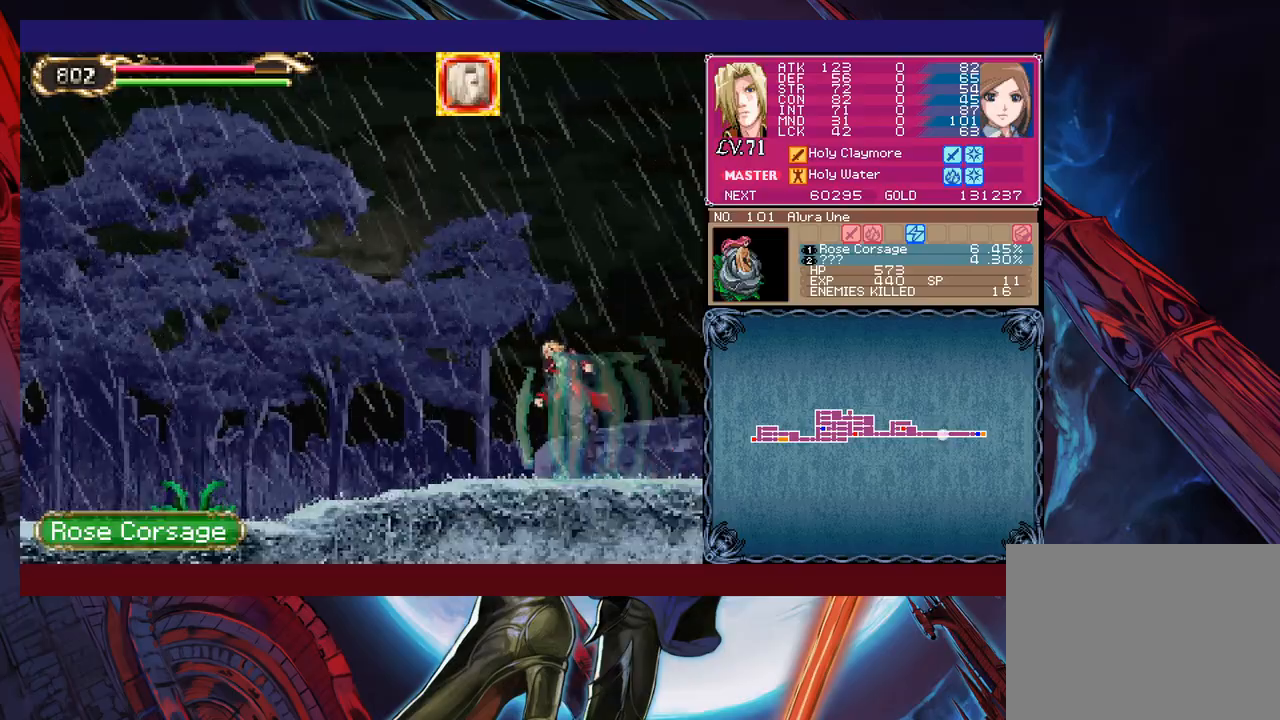
{"buttons": ["X"], "left_stick": "center", "events": [[83, "B", "up"], [150, "X", "down"], [233, "X", "up"], [300, "left_stick", "center"], [483, "X", "down"]]}
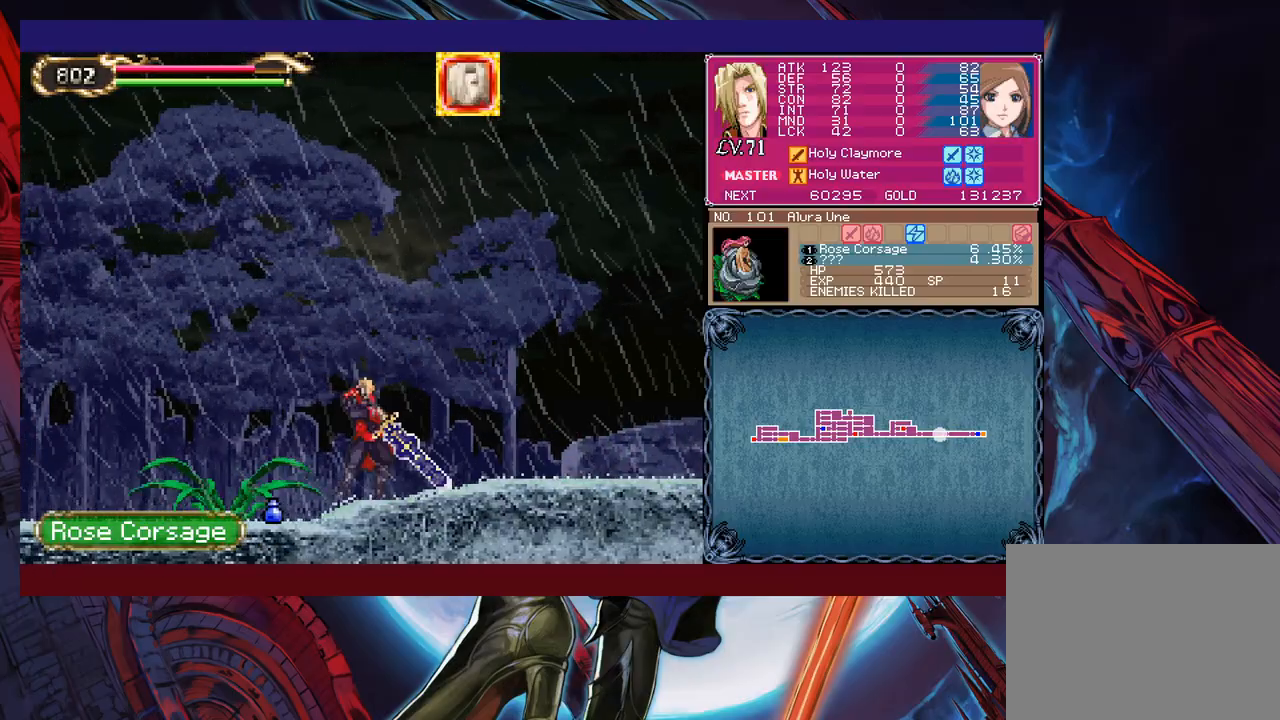
{"buttons": [], "left_stick": "left", "events": [[33, "X", "up"], [100, "X", "down"], [150, "X", "up"], [300, "left_stick", "down"], [383, "Y", "down"], [400, "left_stick", "left"], [450, "Y", "up"]]}
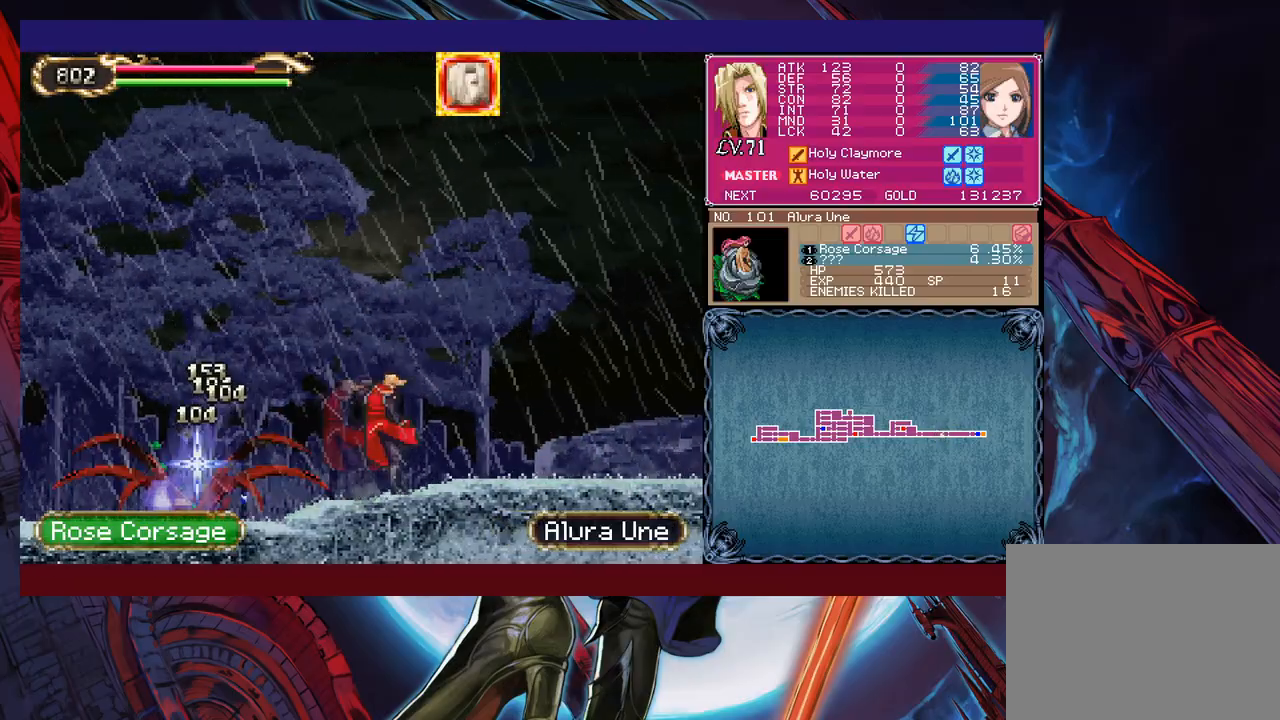
{"buttons": [], "left_stick": "down-left", "events": [[50, "X", "down"], [200, "X", "up"], [383, "left_stick", "down-left"]]}
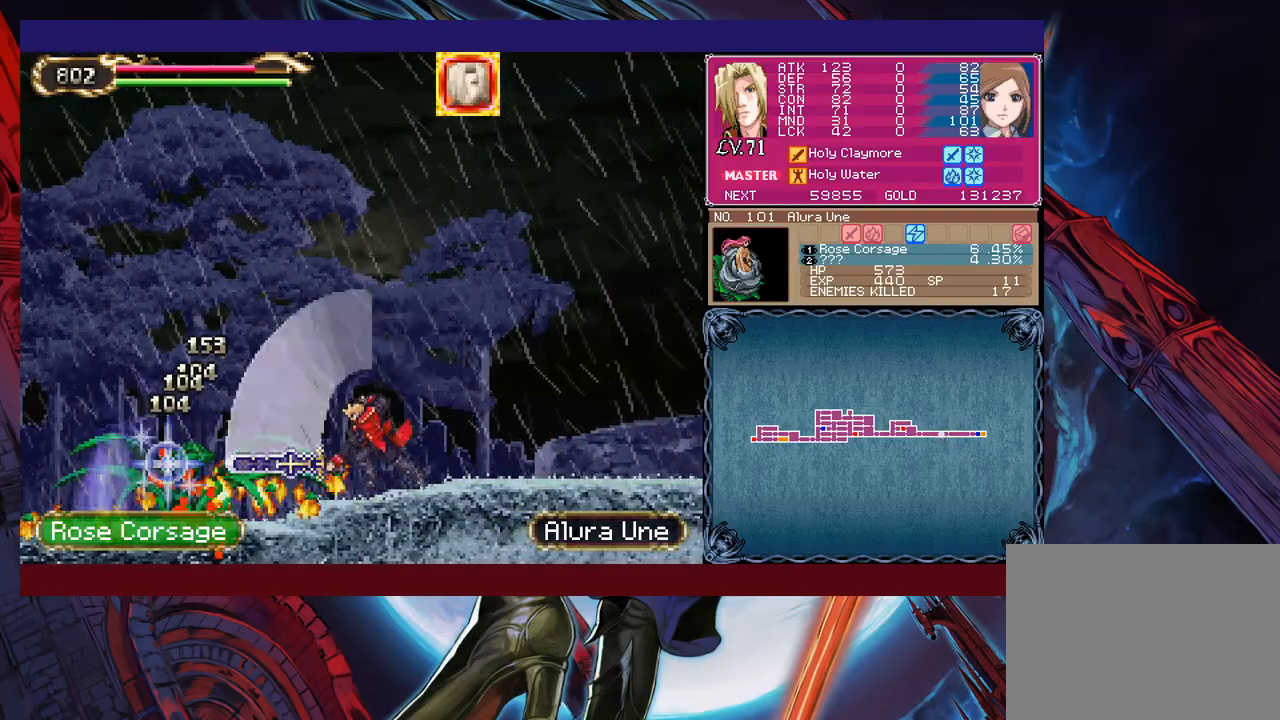
{"buttons": ["B"], "left_stick": "left", "events": [[50, "left_stick", "center"], [283, "left_stick", "left"], [483, "B", "down"]]}
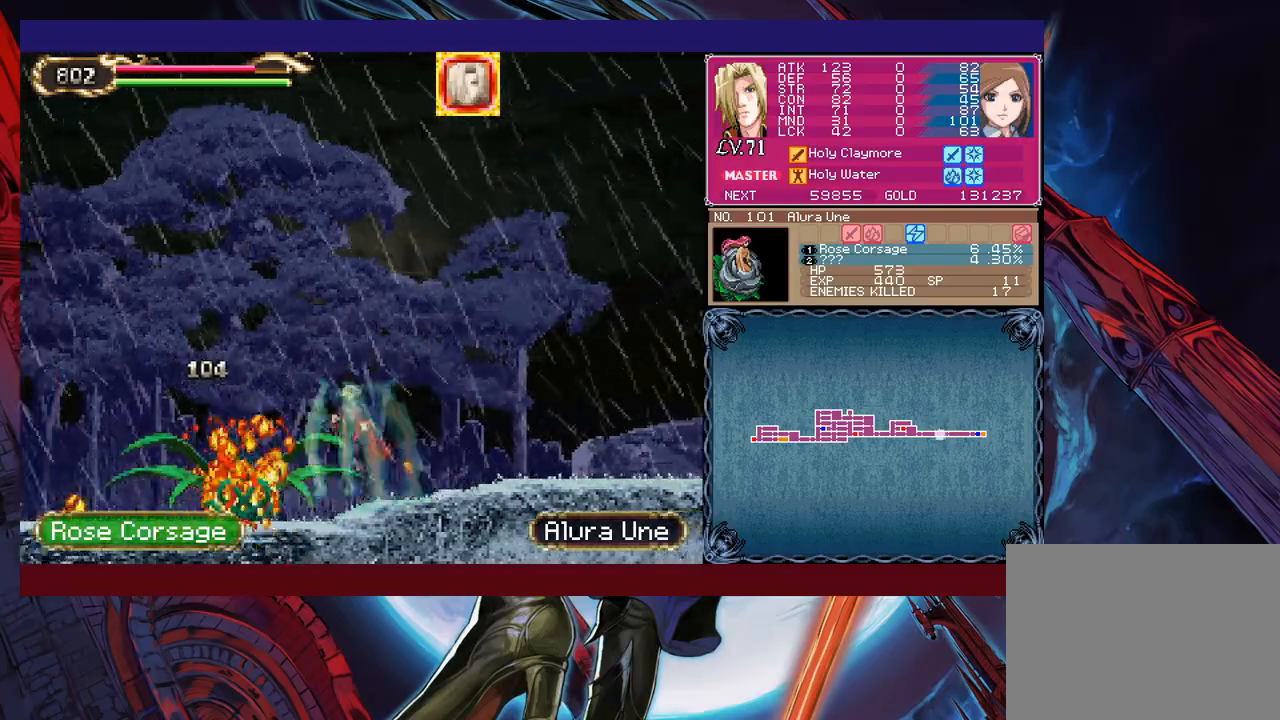
{"buttons": [], "left_stick": "up-left", "events": [[33, "left_stick", "up-left"], [200, "B", "up"], [300, "X", "down"], [433, "X", "up"]]}
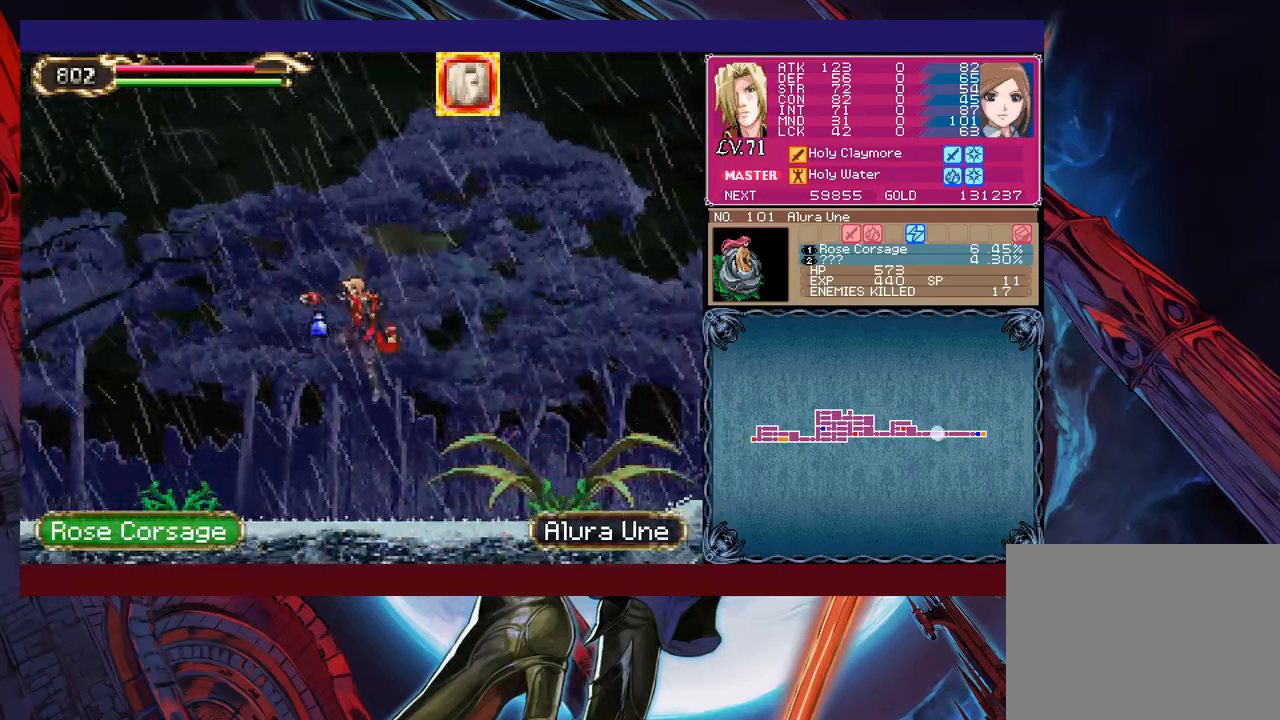
{"buttons": [], "left_stick": "down", "events": [[33, "left_stick", "center"], [83, "X", "down"], [150, "X", "up"], [200, "X", "down"], [283, "X", "up"], [350, "X", "down"], [450, "X", "up"], [500, "left_stick", "down"]]}
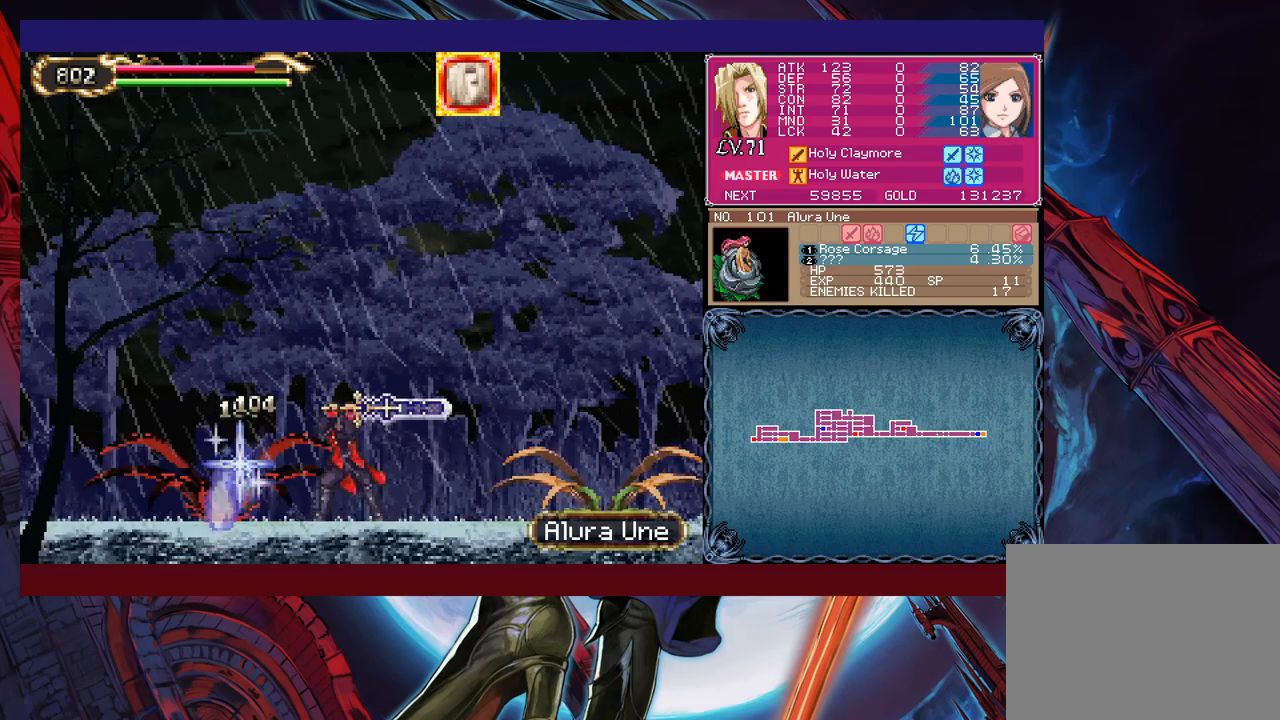
{"buttons": [], "left_stick": "center", "events": [[83, "Y", "down"], [150, "left_stick", "left"], [183, "Y", "up"], [200, "left_stick", "center"], [250, "X", "down"], [433, "X", "up"]]}
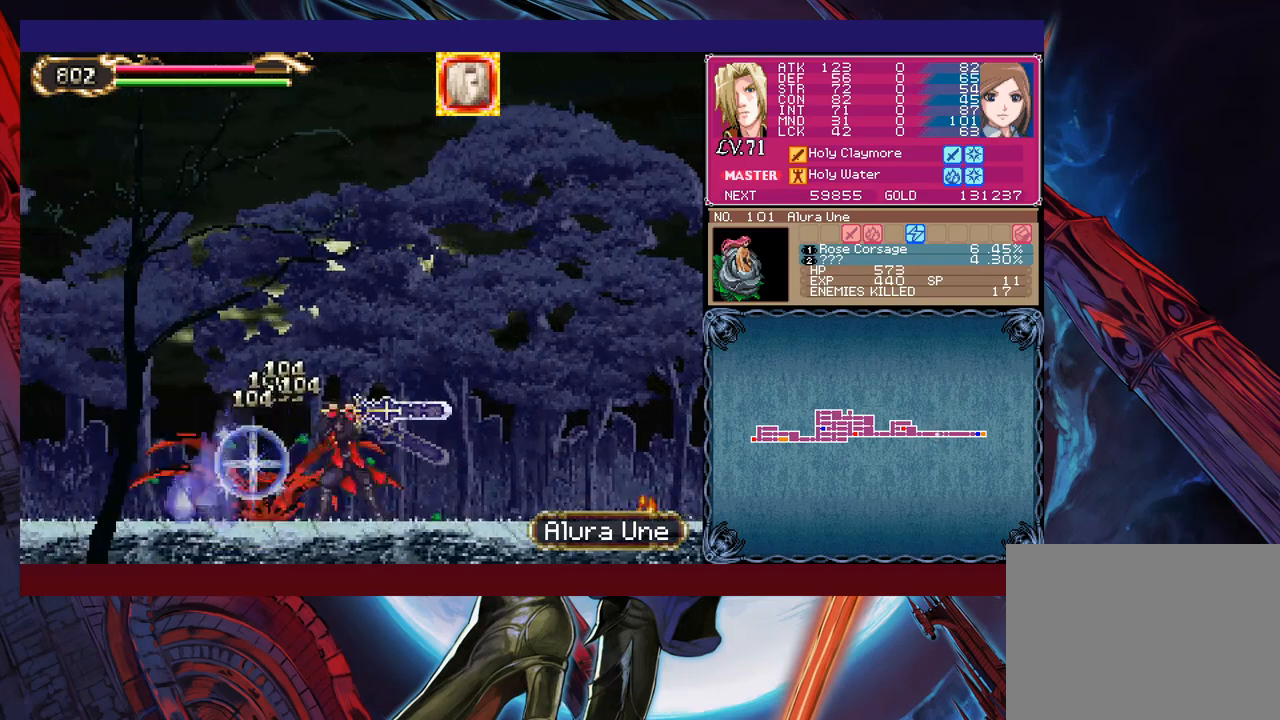
{"buttons": ["B"], "left_stick": "left", "events": [[83, "left_stick", "down"], [150, "Y", "down"], [200, "left_stick", "left"], [283, "Y", "up"], [333, "B", "down"]]}
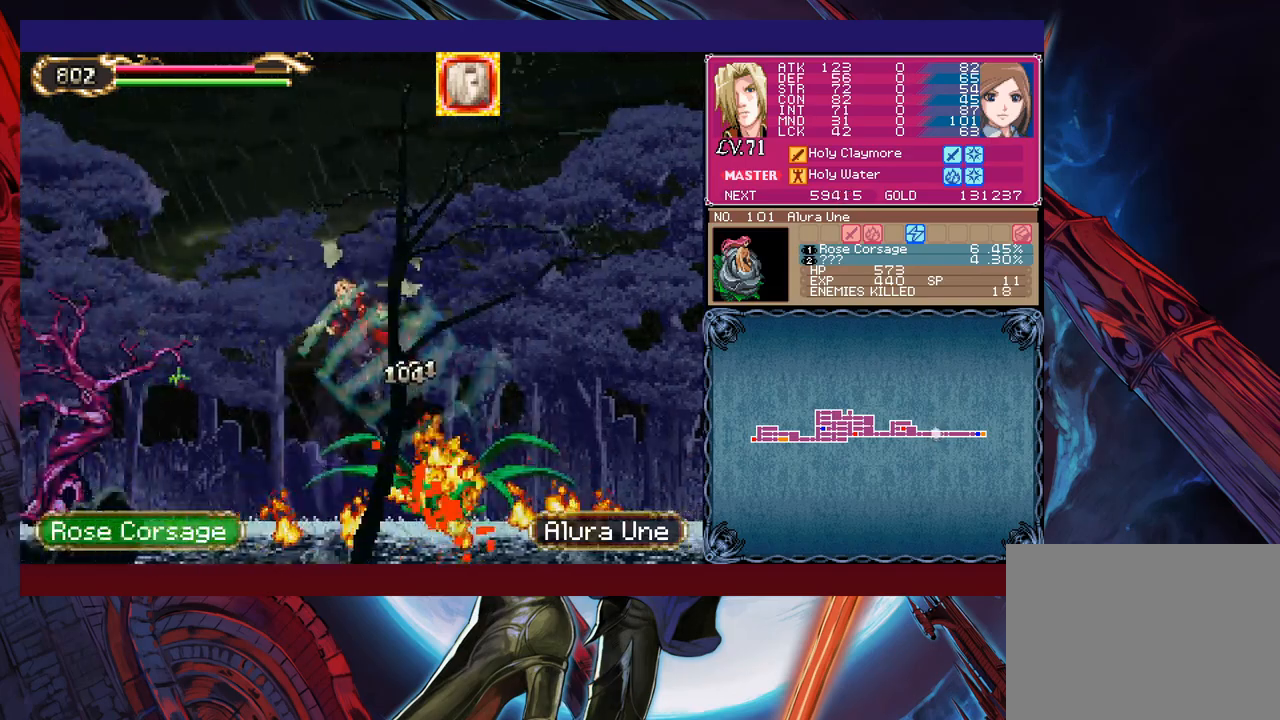
{"buttons": ["X"], "left_stick": "center", "events": [[50, "B", "up"], [100, "left_stick", "right"], [183, "left_stick", "left"], [250, "B", "down"], [333, "B", "up"], [400, "X", "down"], [500, "left_stick", "center"]]}
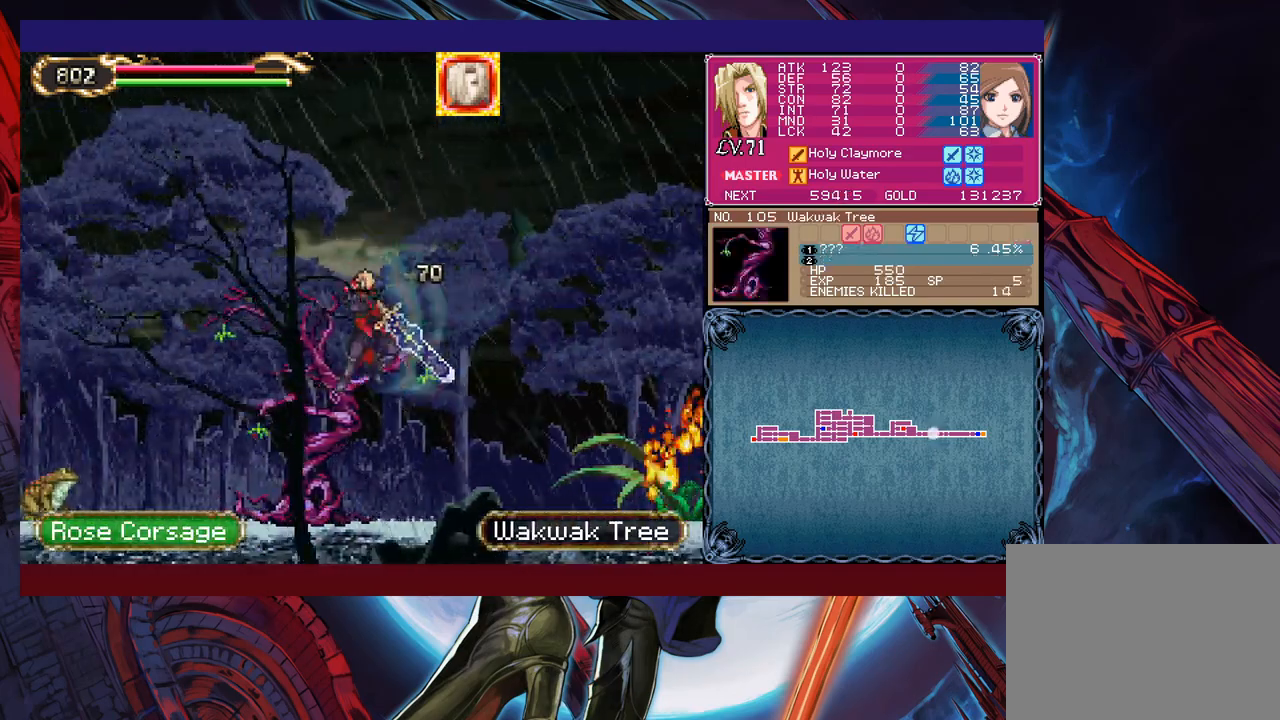
{"buttons": ["X"], "left_stick": "down", "events": [[83, "X", "up"], [283, "left_stick", "left"], [350, "Y", "down"], [400, "left_stick", "down"], [450, "Y", "up"], [500, "X", "down"]]}
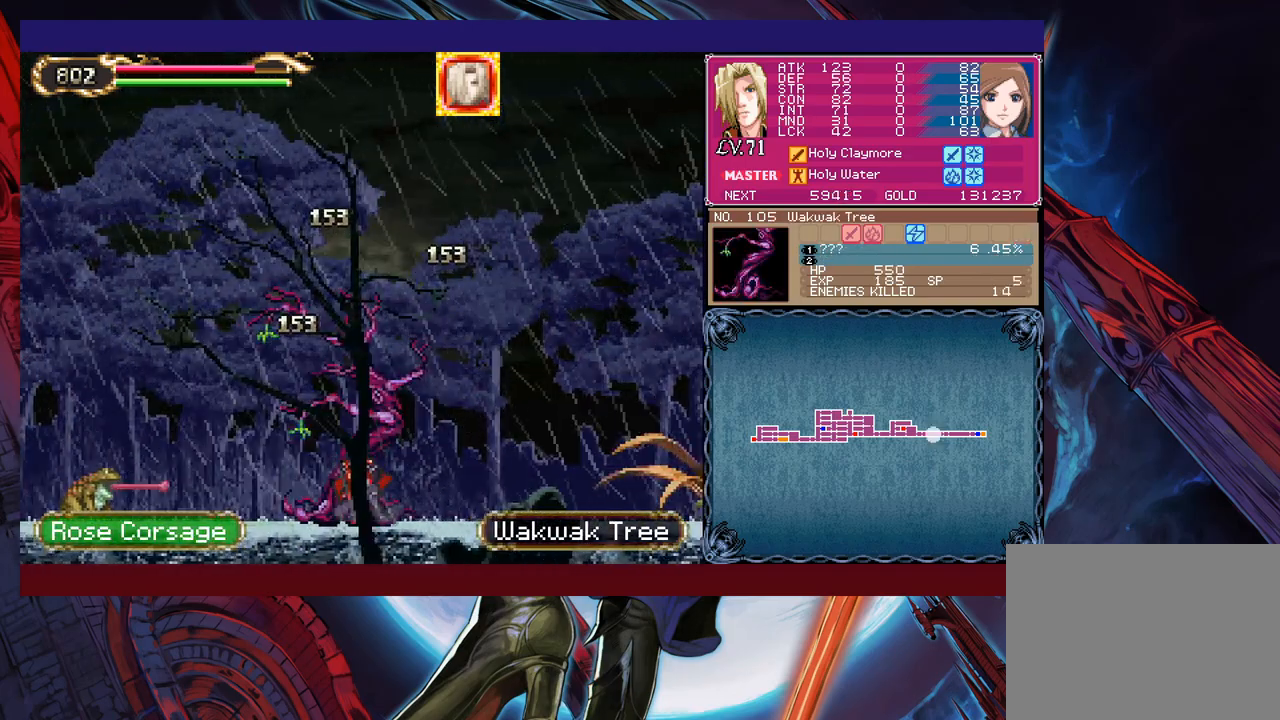
{"buttons": [], "left_stick": "center", "events": [[33, "left_stick", "center"], [150, "X", "up"], [400, "left_stick", "down"], [500, "left_stick", "center"]]}
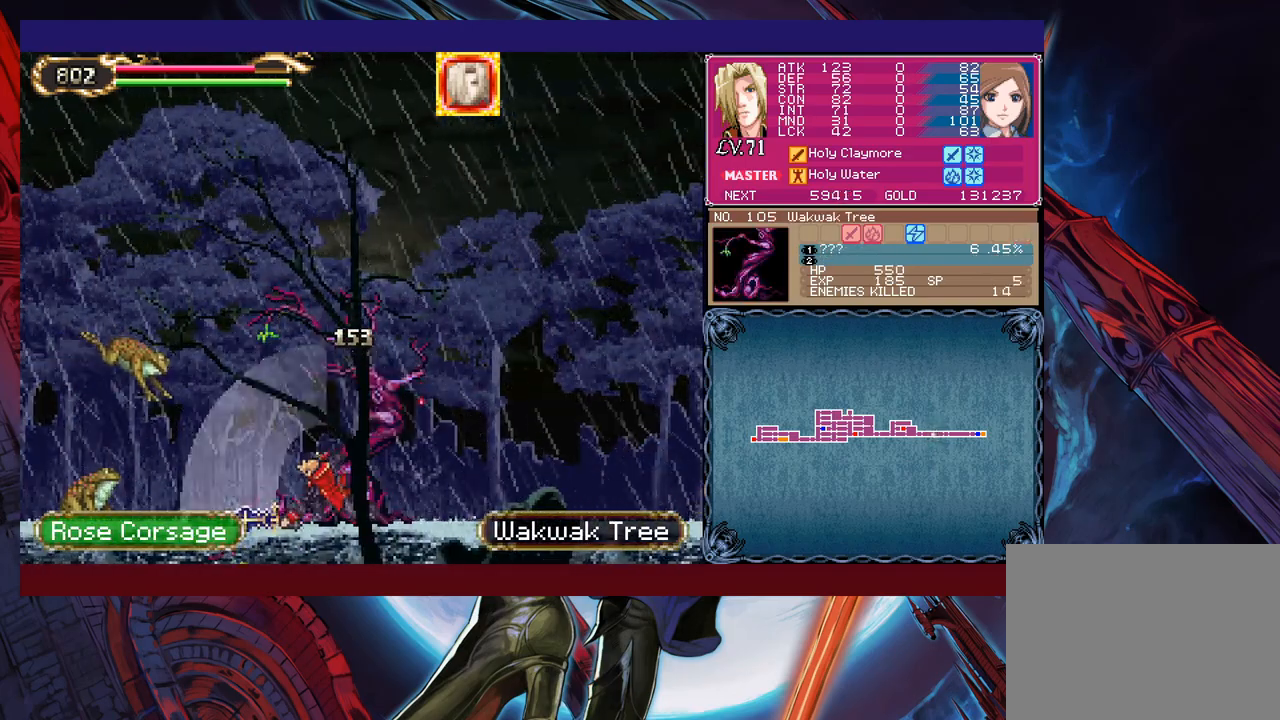
{"buttons": ["X"], "left_stick": "left", "events": [[283, "left_stick", "left"], [350, "X", "down"]]}
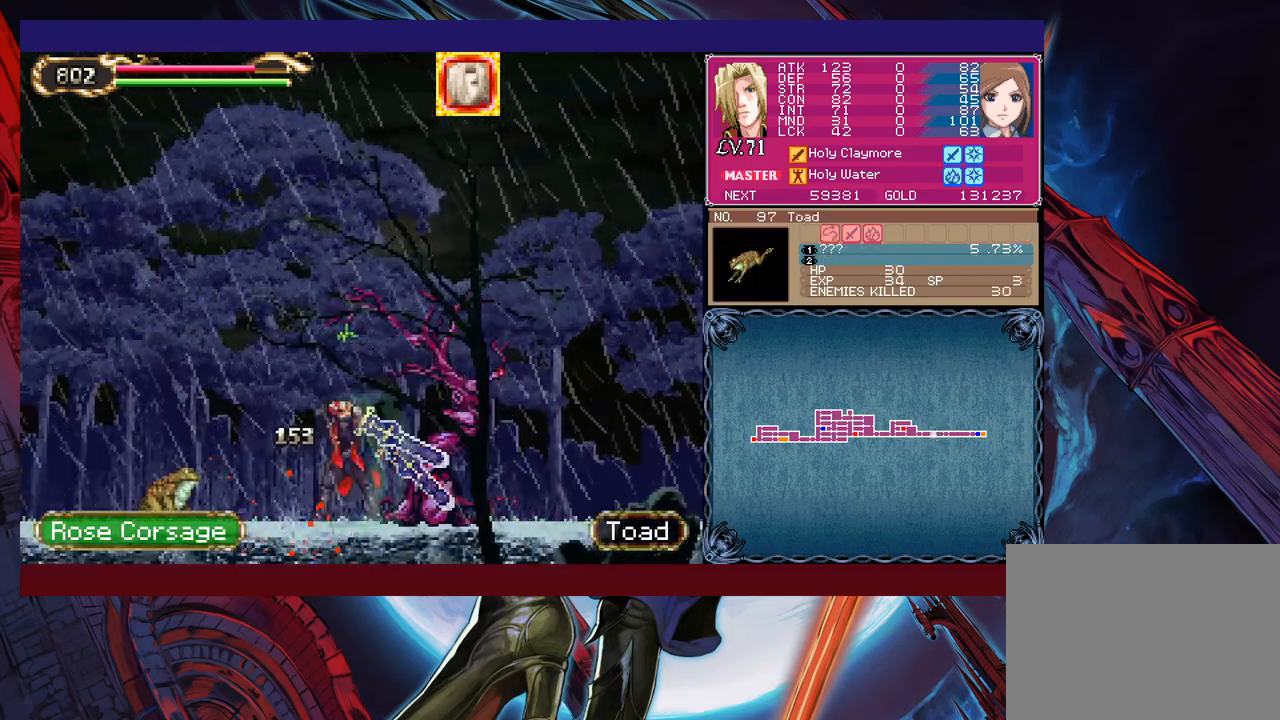
{"buttons": ["B"], "left_stick": "left", "events": [[33, "X", "up"], [250, "Y", "down"], [250, "left_stick", "down-left"], [350, "Y", "up"], [350, "left_stick", "left"], [400, "B", "down"]]}
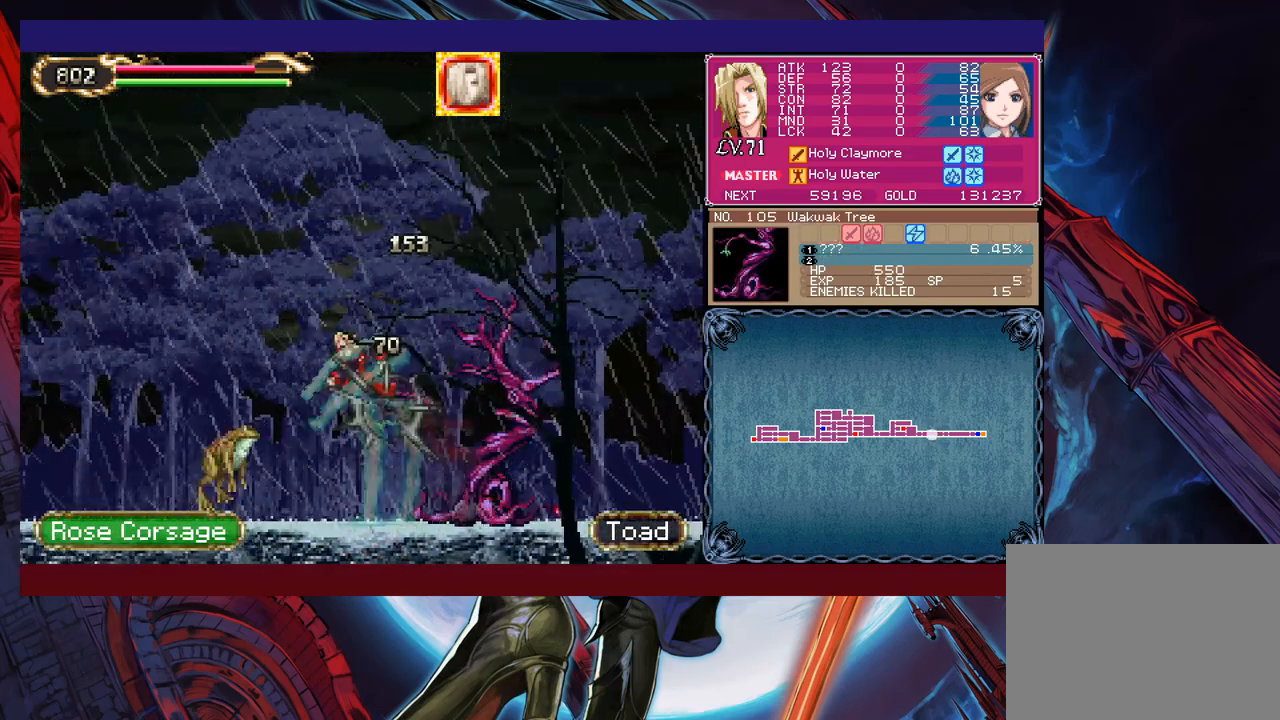
{"buttons": ["X"], "left_stick": "left", "events": [[283, "B", "up"], [433, "X", "down"]]}
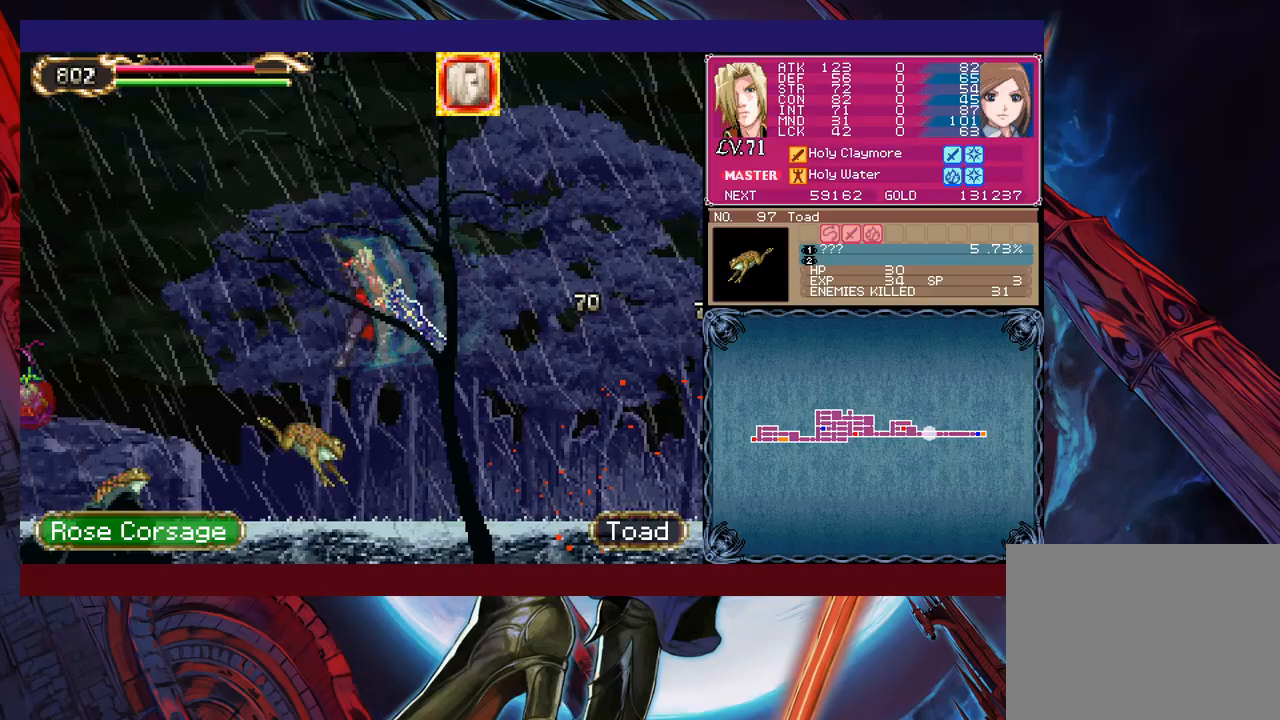
{"buttons": ["B"], "left_stick": "left", "events": [[183, "X", "up"], [283, "left_stick", "down-left"], [333, "Y", "down"], [400, "left_stick", "left"], [433, "Y", "up"], [450, "B", "down"]]}
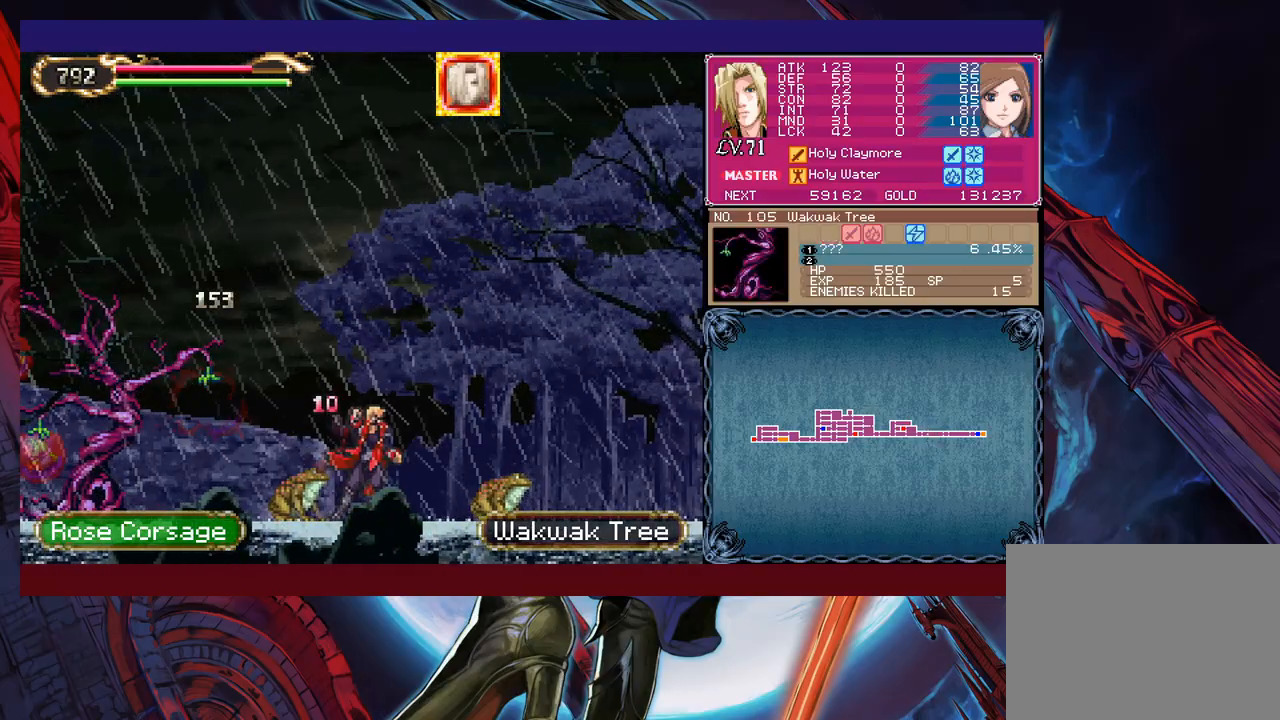
{"buttons": [], "left_stick": "left", "events": [[100, "B", "up"], [150, "X", "down"], [250, "X", "up"]]}
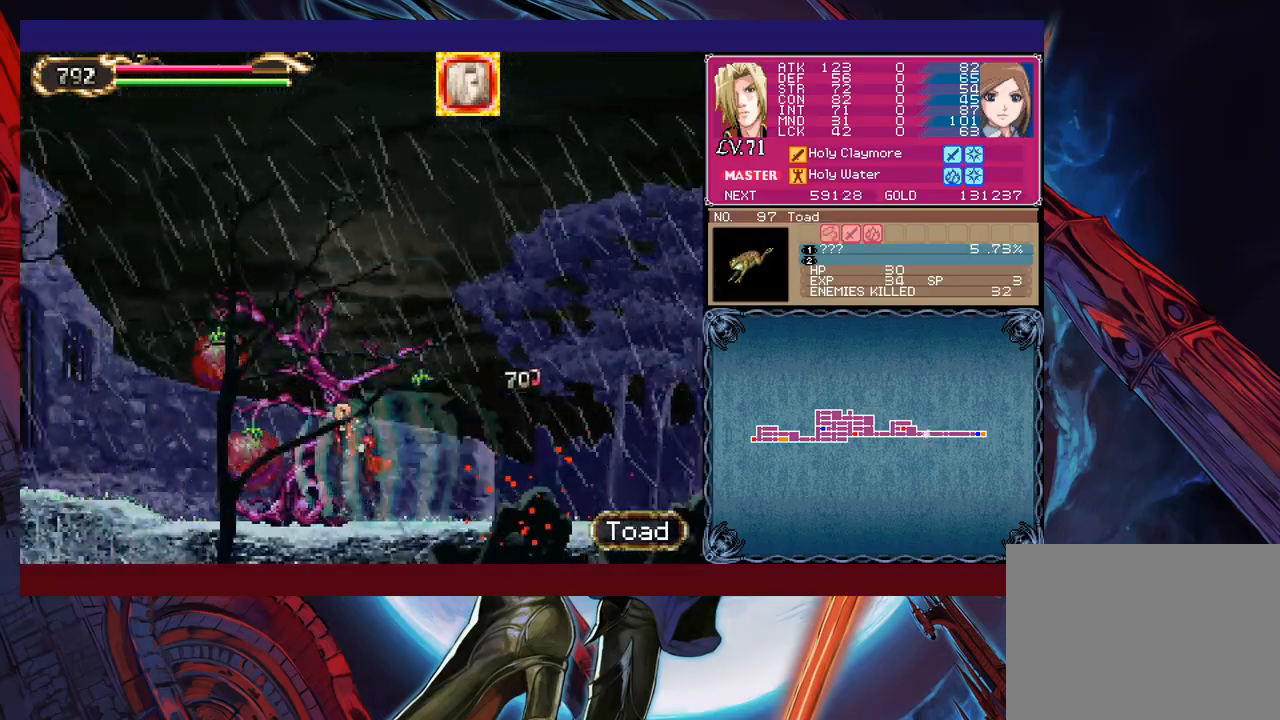
{"buttons": ["Y"], "left_stick": "down", "events": [[50, "X", "down"], [150, "X", "up"], [183, "left_stick", "center"], [483, "Y", "down"], [483, "left_stick", "down"]]}
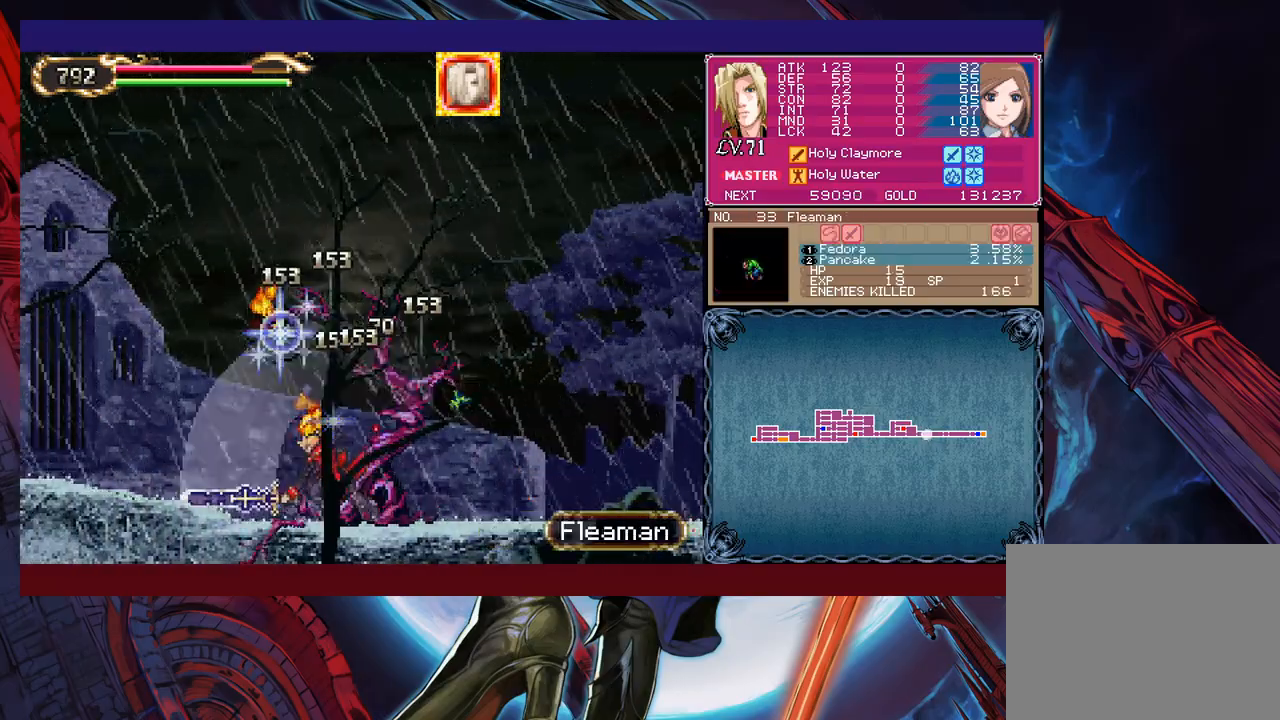
{"buttons": [], "left_stick": "down", "events": [[50, "Y", "up"], [83, "left_stick", "center"], [150, "X", "down"], [350, "X", "up"], [500, "left_stick", "down"]]}
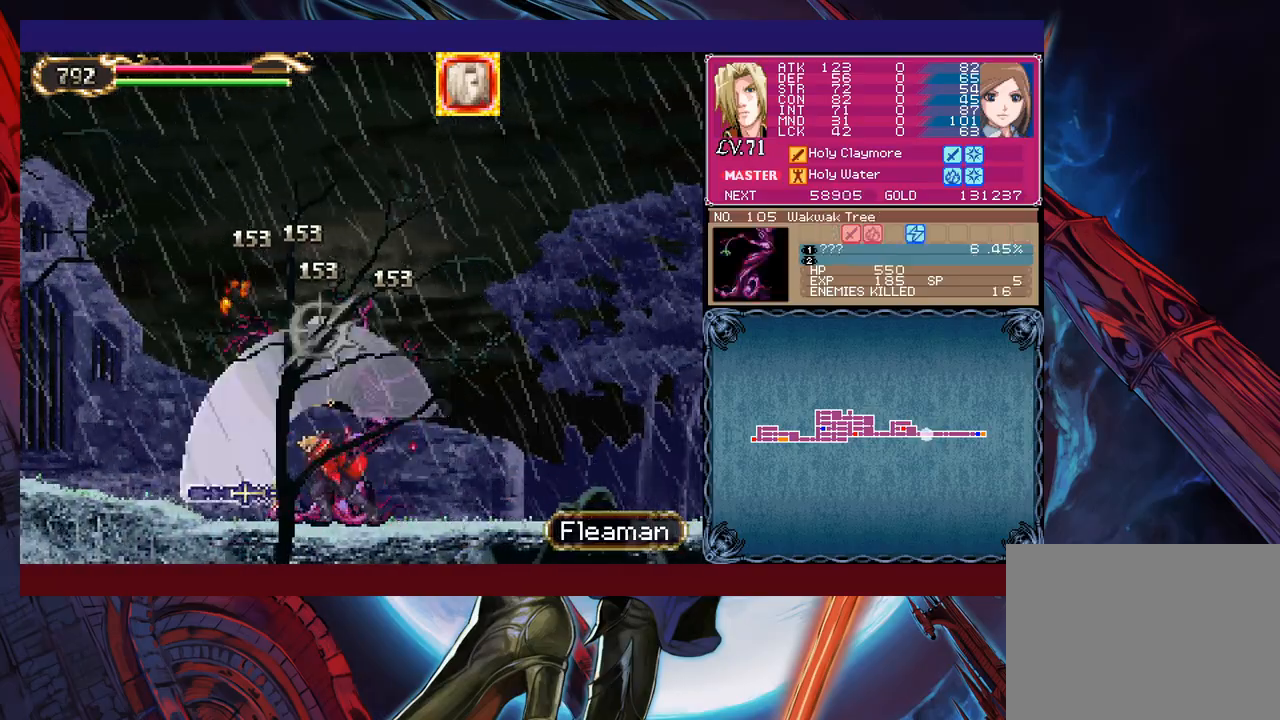
{"buttons": [], "left_stick": "left", "events": [[33, "Y", "down"], [133, "left_stick", "left"], [183, "Y", "up"], [250, "B", "down"], [450, "B", "up"]]}
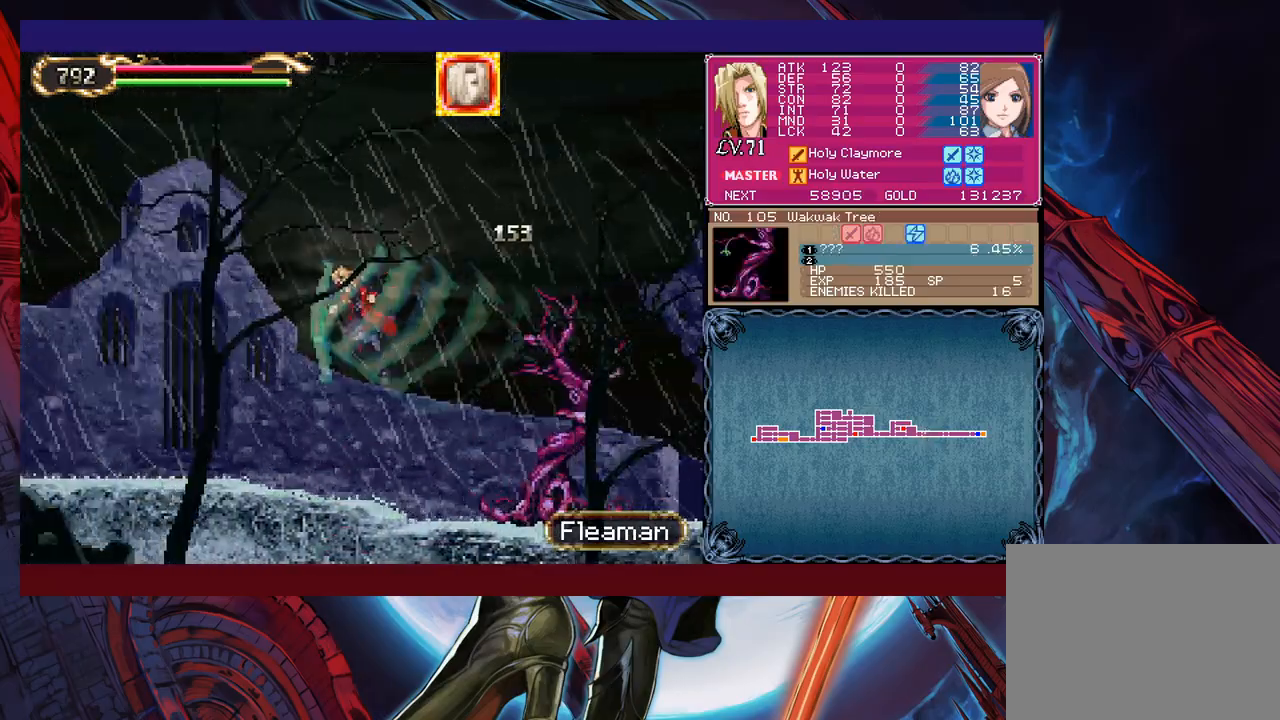
{"buttons": [], "left_stick": "left", "events": []}
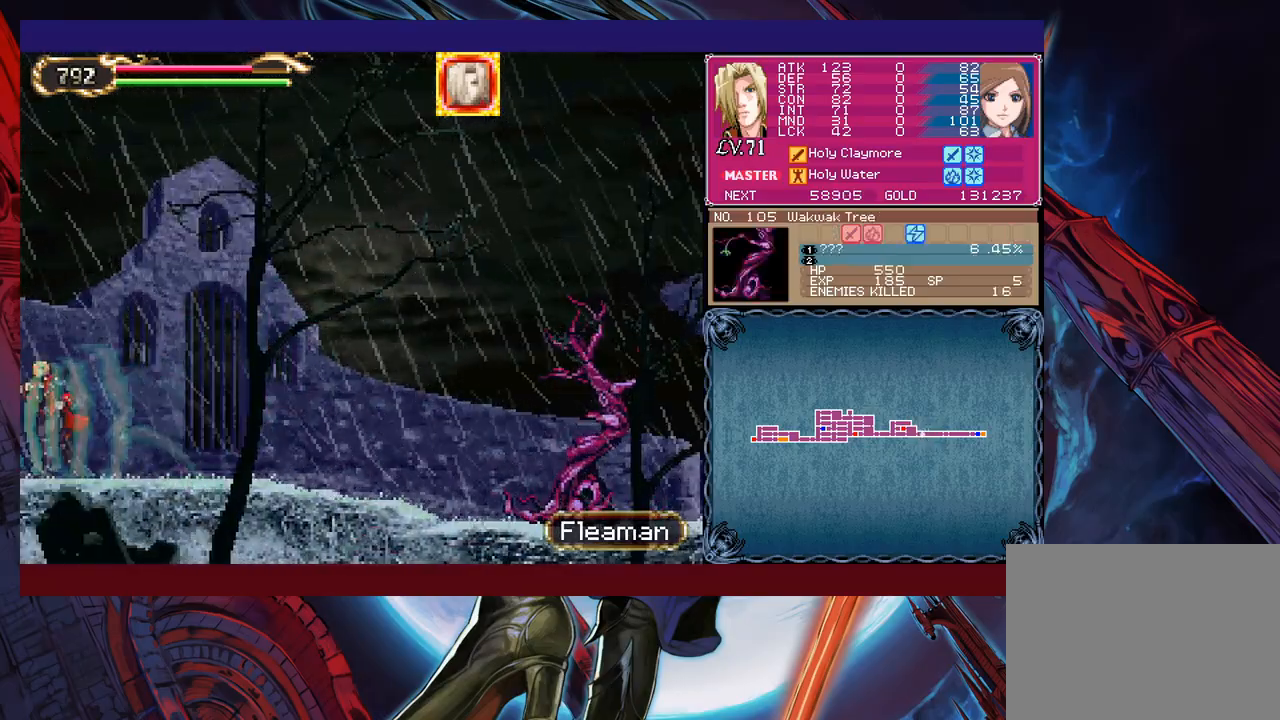
{"buttons": ["B"], "left_stick": "right", "events": [[100, "left_stick", "right"], [433, "B", "down"]]}
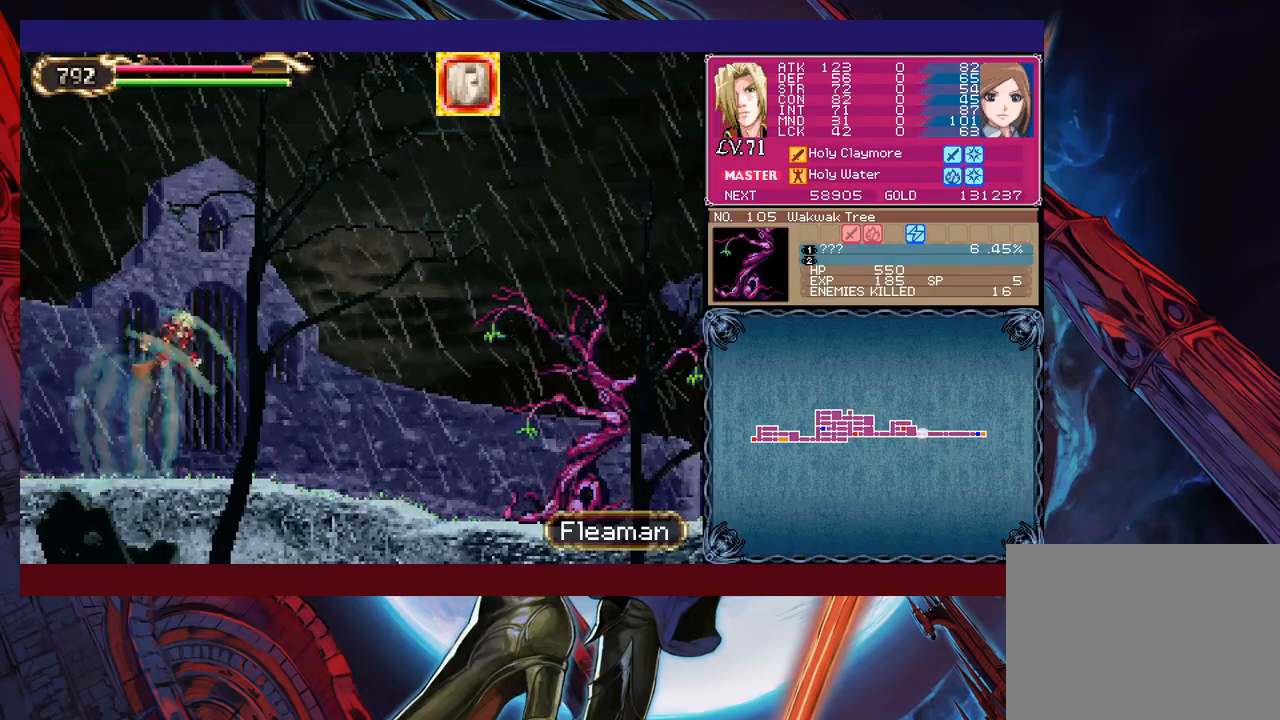
{"buttons": [], "left_stick": "right", "events": [[100, "B", "up"], [200, "X", "down"], [400, "X", "up"]]}
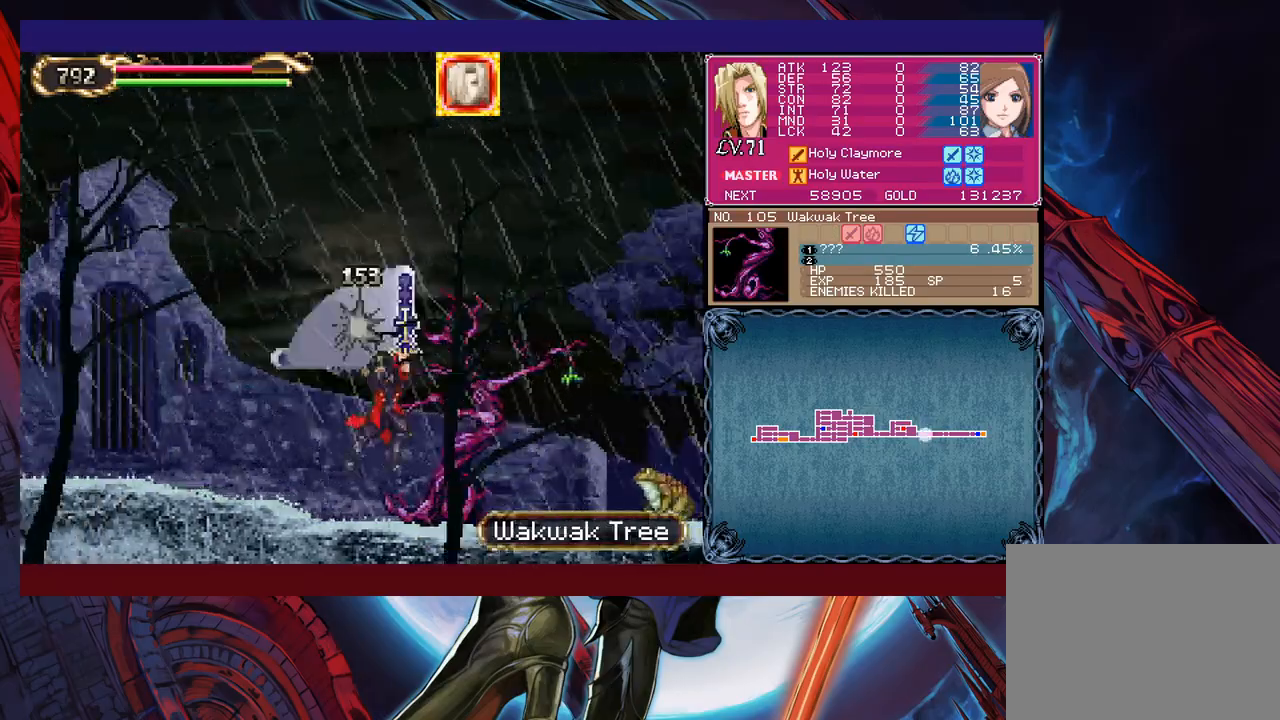
{"buttons": [], "left_stick": "right", "events": [[100, "left_stick", "down-right"], [150, "Y", "down"], [200, "left_stick", "right"], [233, "Y", "up"], [300, "X", "down"], [500, "X", "up"]]}
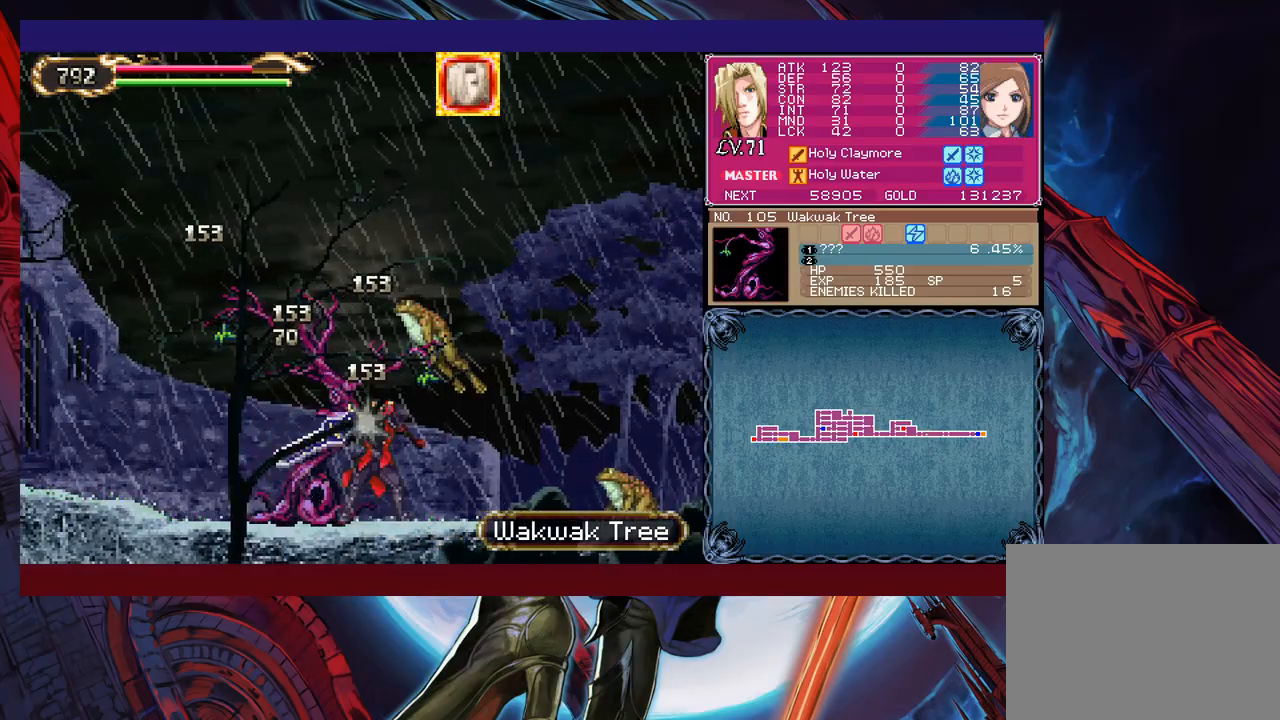
{"buttons": ["X"], "left_stick": "left", "events": [[200, "Y", "down"], [200, "left_stick", "down"], [250, "left_stick", "left"], [283, "Y", "up"], [400, "X", "down"]]}
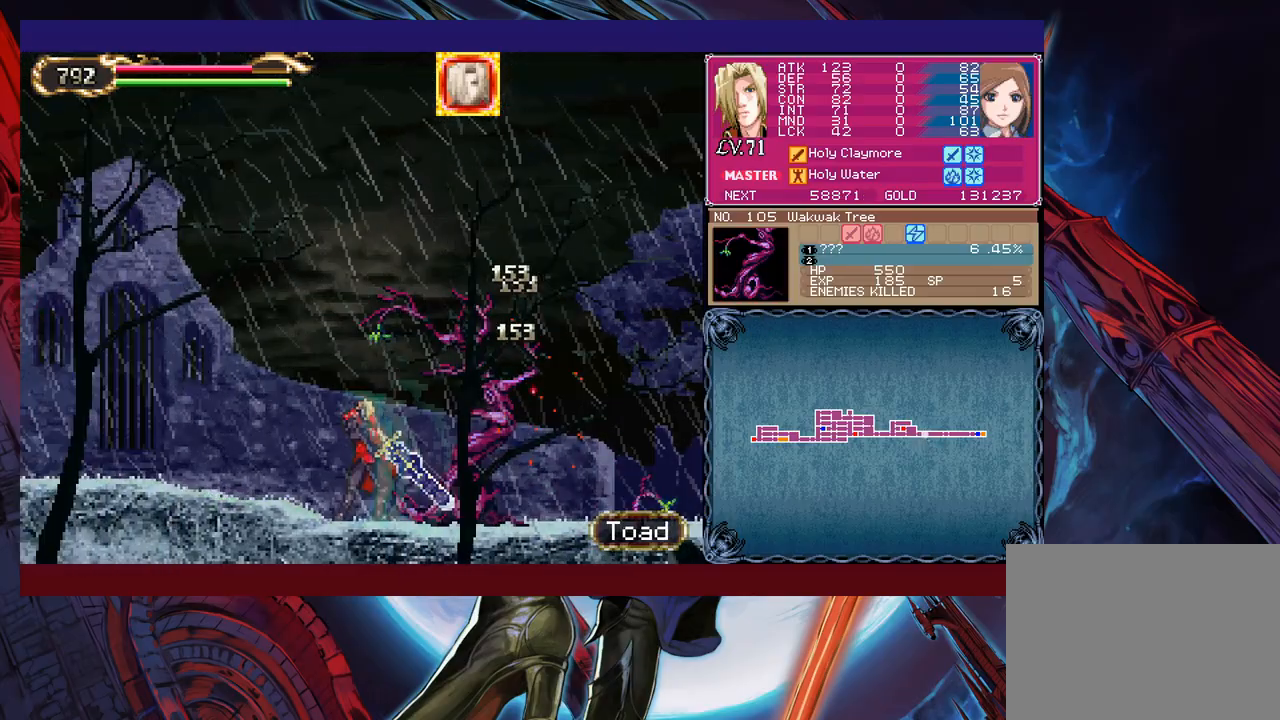
{"buttons": ["B"], "left_stick": "right", "events": [[33, "left_stick", "center"], [133, "X", "up"], [250, "left_stick", "down"], [300, "Y", "down"], [400, "left_stick", "right"], [433, "Y", "up"], [450, "B", "down"]]}
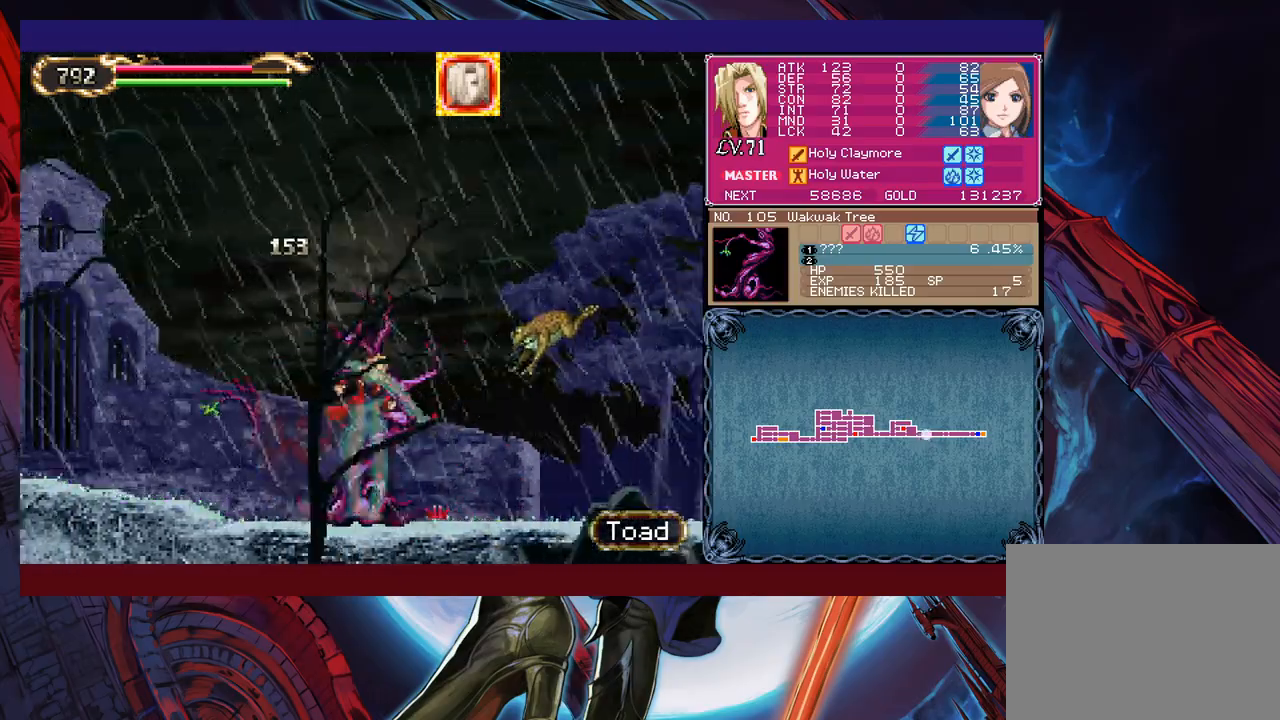
{"buttons": ["X"], "left_stick": "right", "events": [[183, "B", "up"], [333, "X", "down"]]}
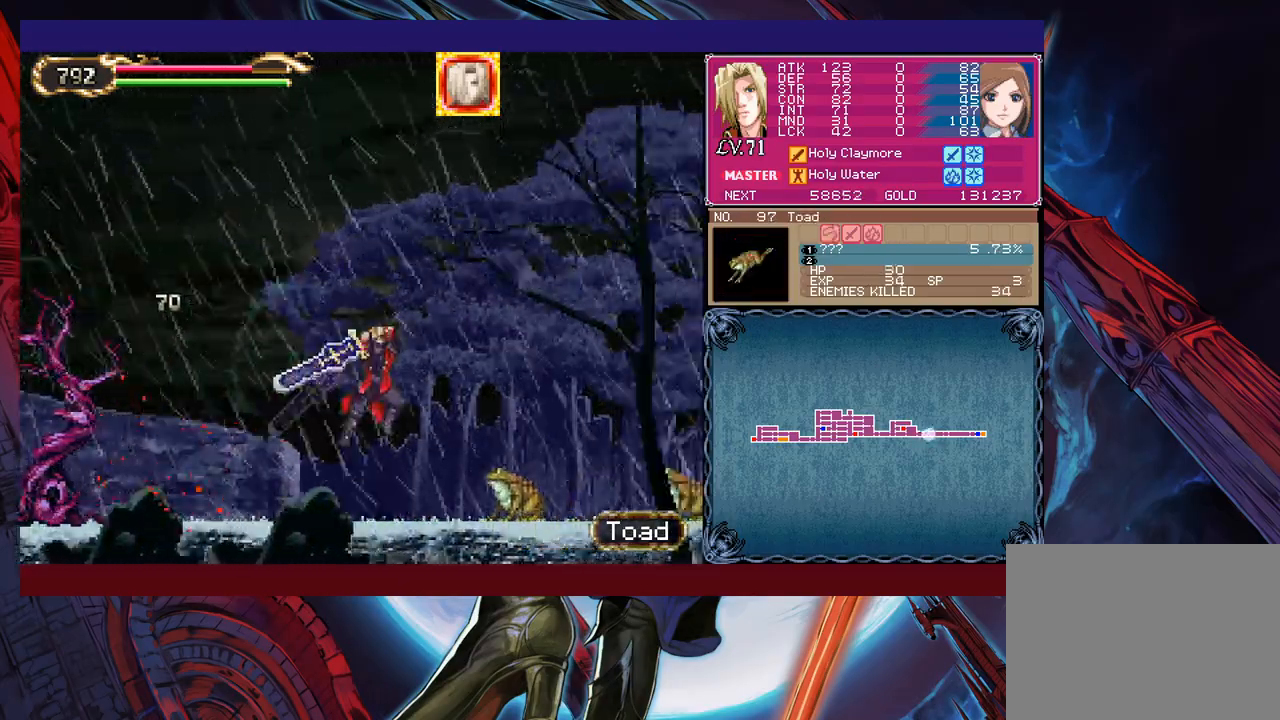
{"buttons": [], "left_stick": "right", "events": [[50, "X", "up"], [150, "left_stick", "down-right"], [300, "B", "down"], [300, "left_stick", "right"], [450, "B", "up"]]}
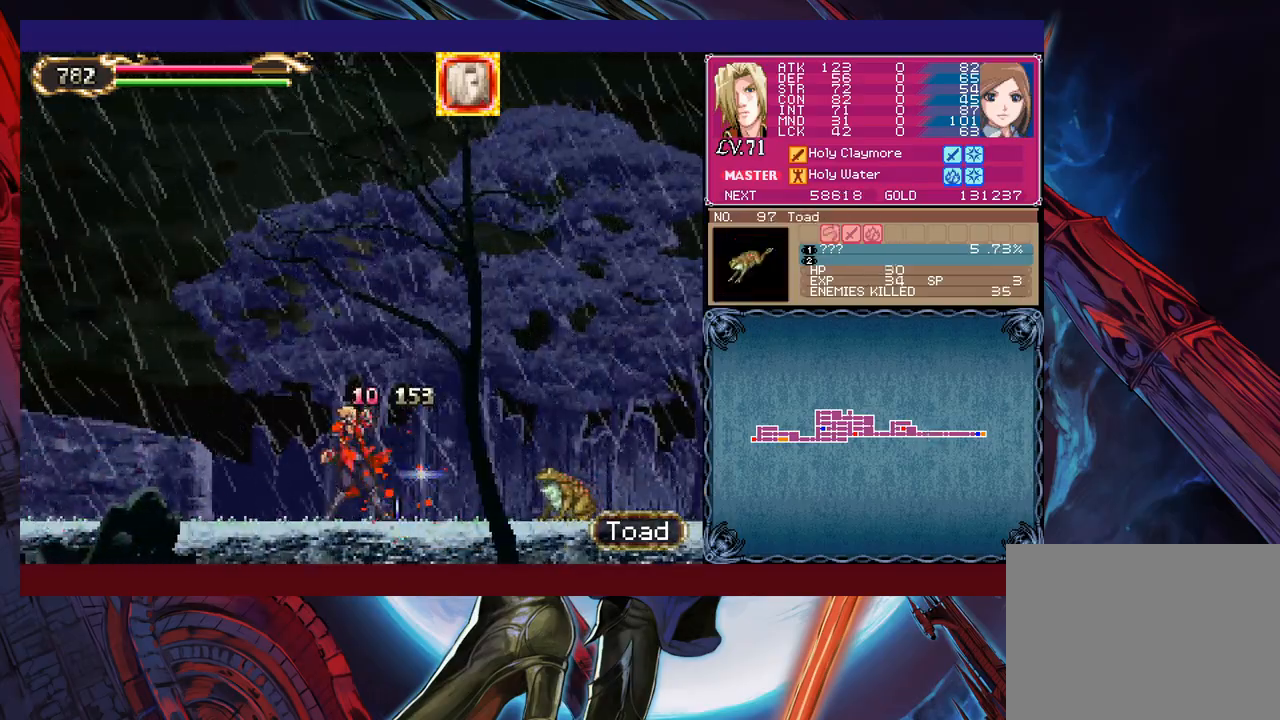
{"buttons": ["X"], "left_stick": "right", "events": [[250, "B", "down"], [433, "B", "up"], [483, "X", "down"]]}
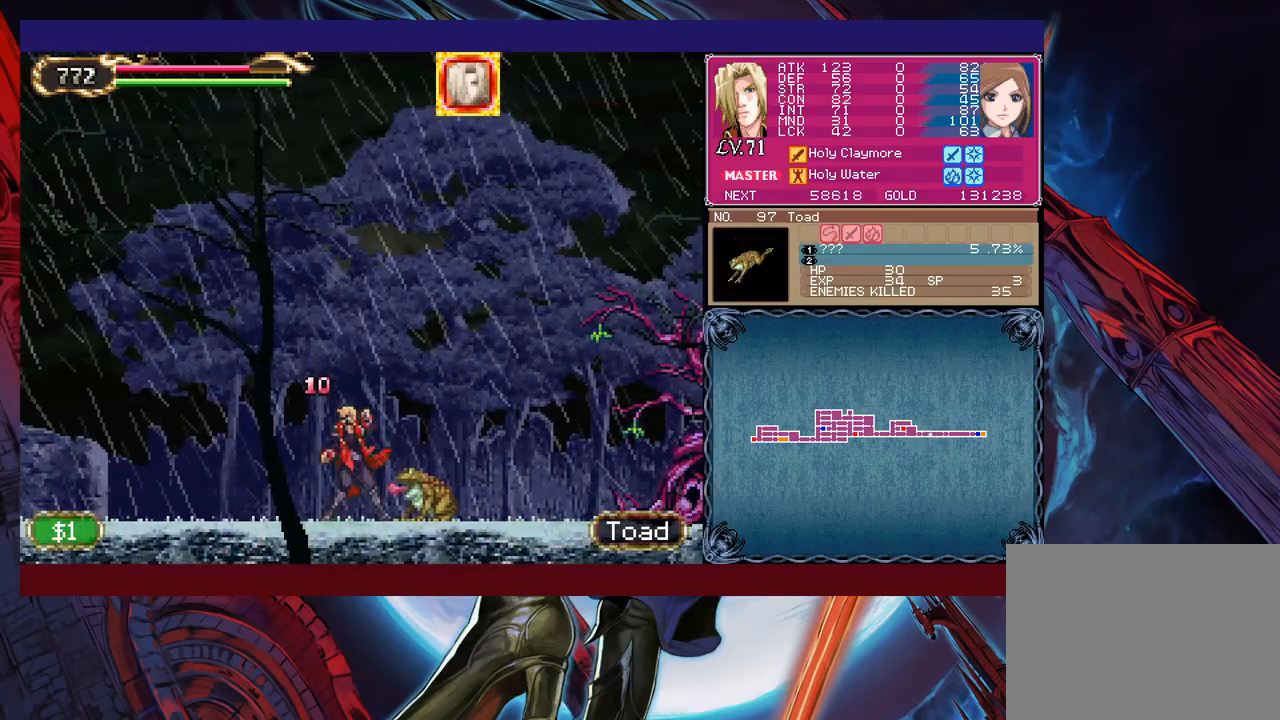
{"buttons": ["X"], "left_stick": "right", "events": [[100, "X", "up"], [250, "B", "down"], [350, "B", "up"], [383, "X", "down"]]}